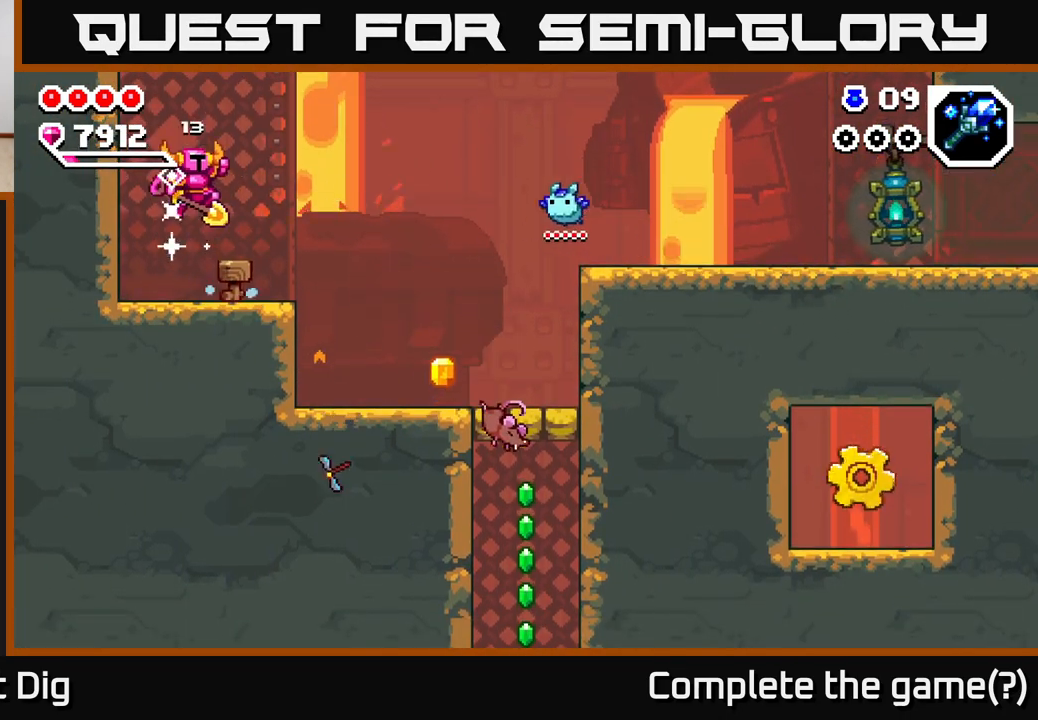
Gameplay with a controller (Xbox layout); each line is a JSON object with the inputs held at the frame after it (dt_ms = milliseconds from this image to that frame). "events" lists button and stick changes between this image and that frame as [ms after this image, input, new state], when the widget could be followed in between.
{"dt_ms": 500, "buttons": [], "left_stick": "right", "right_stick": "center", "events": []}
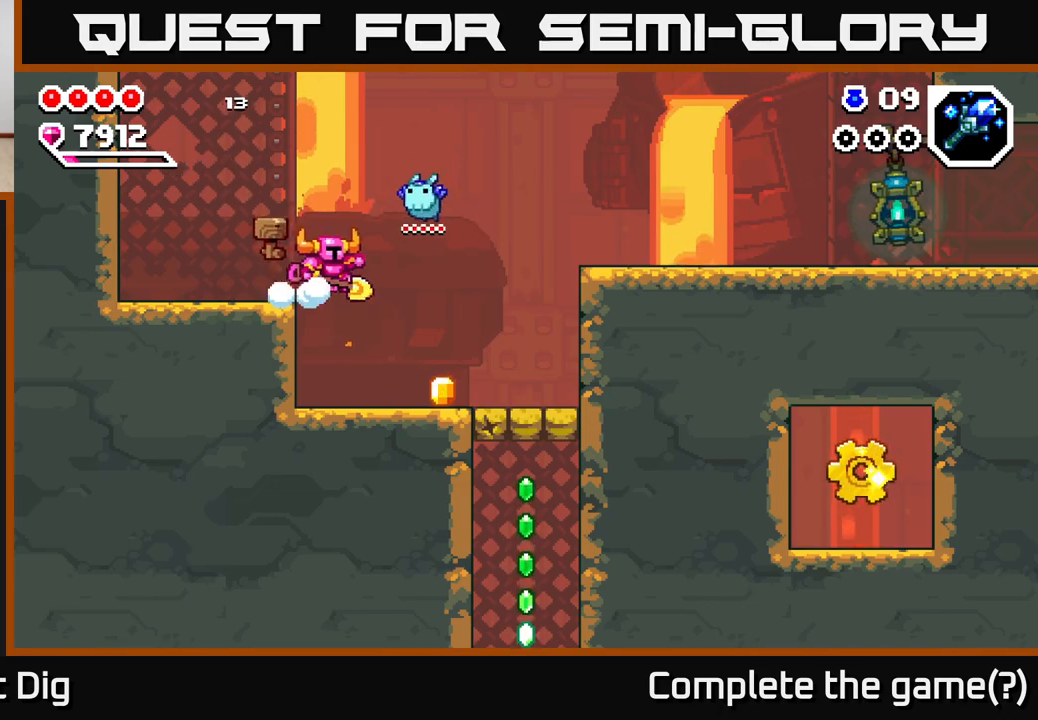
{"dt_ms": 500, "buttons": [], "left_stick": "right", "right_stick": "center", "events": []}
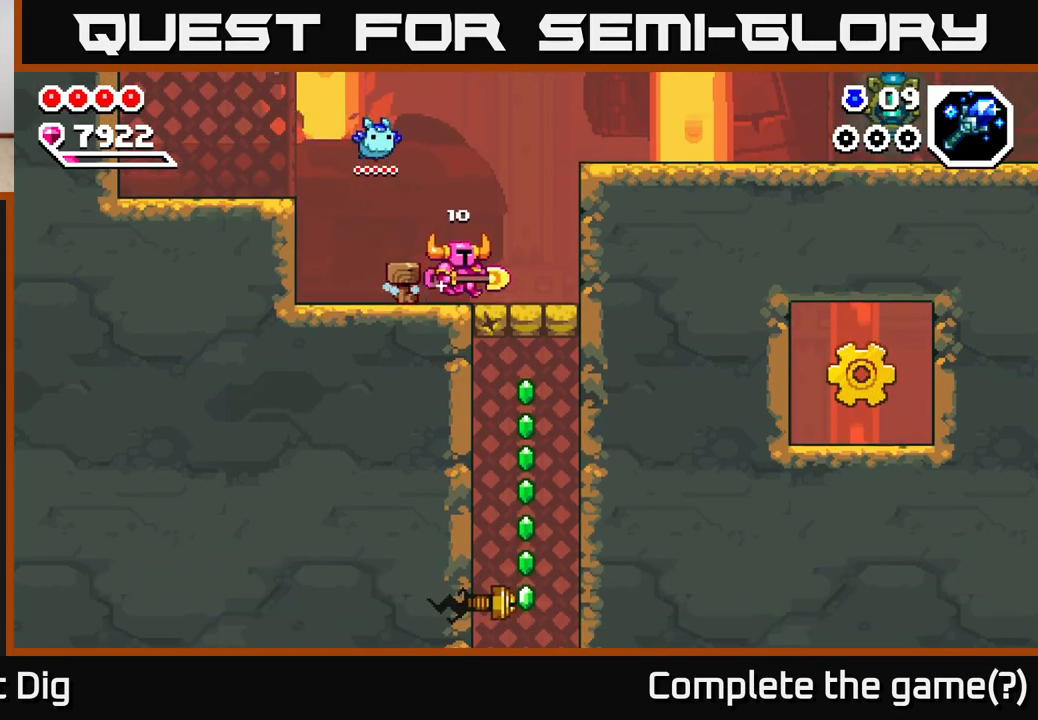
{"dt_ms": 500, "buttons": [], "left_stick": "down-left", "right_stick": "center", "events": [[183, "left_stick", "down"], [217, "X", "down"], [317, "X", "up"], [367, "left_stick", "center"], [500, "left_stick", "down-left"]]}
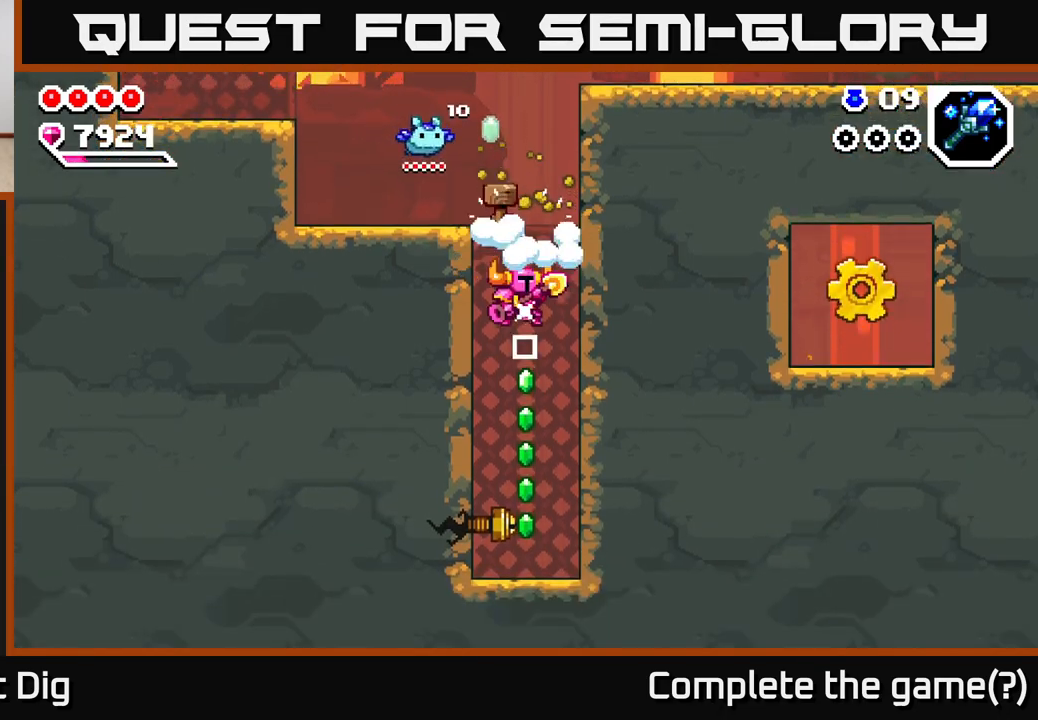
{"dt_ms": 500, "buttons": [], "left_stick": "center", "right_stick": "center", "events": [[233, "X", "down"], [317, "X", "up"], [383, "left_stick", "center"]]}
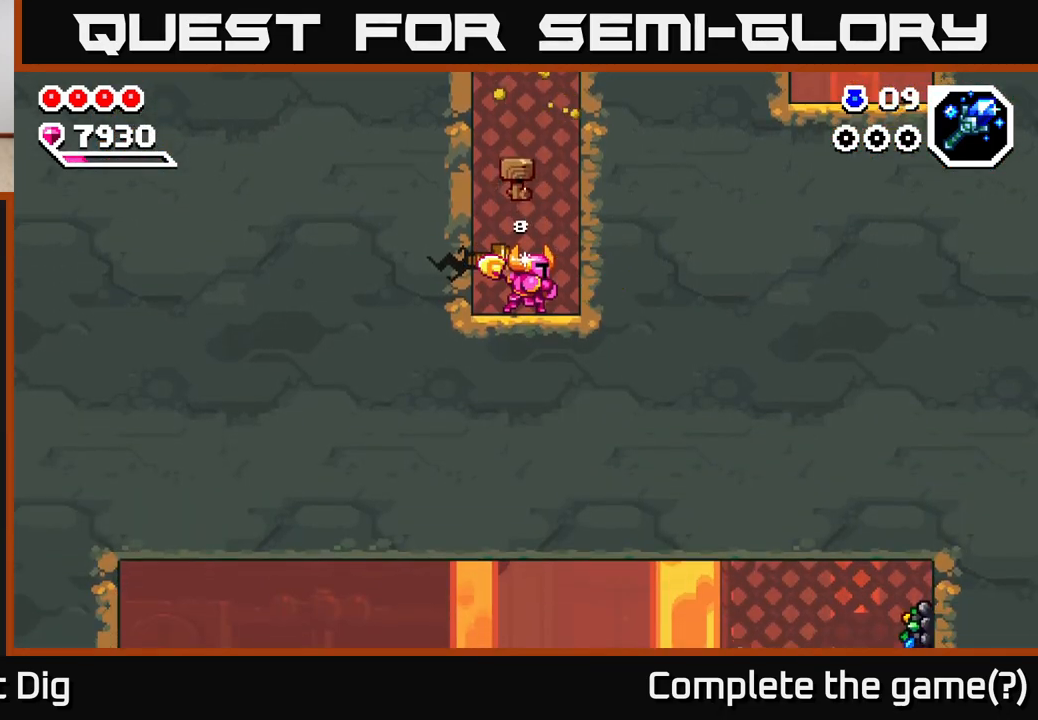
{"dt_ms": 500, "buttons": [], "left_stick": "center", "right_stick": "center", "events": [[283, "left_stick", "left"], [317, "X", "down"], [417, "X", "up"], [417, "left_stick", "center"]]}
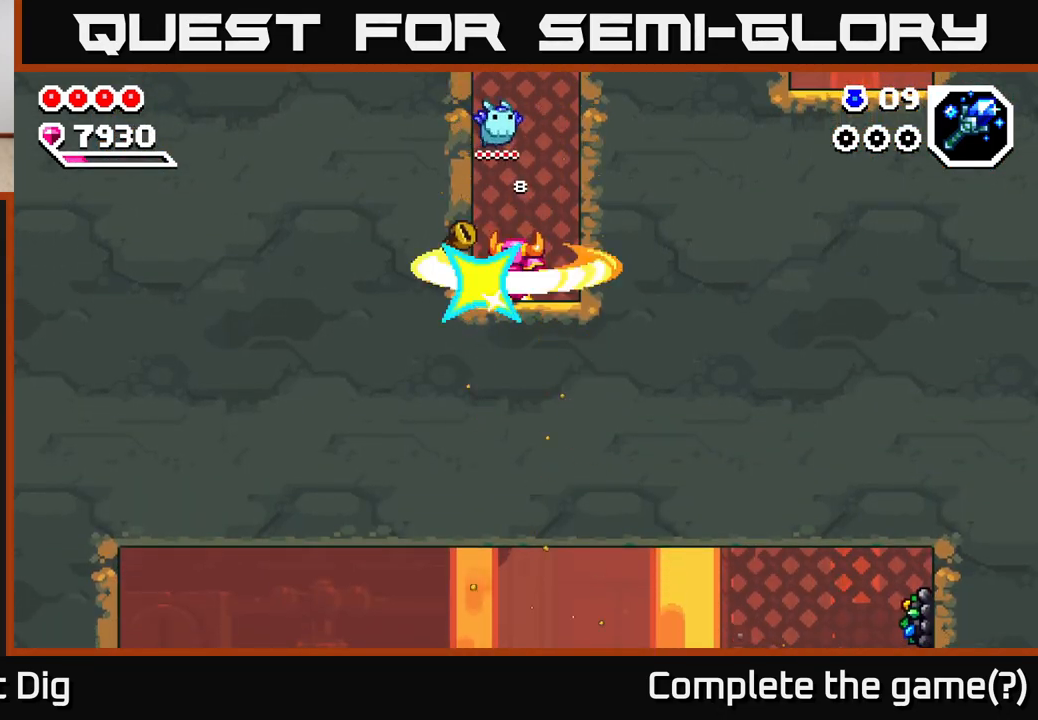
{"dt_ms": 500, "buttons": ["A"], "left_stick": "center", "right_stick": "center", "events": [[483, "A", "down"]]}
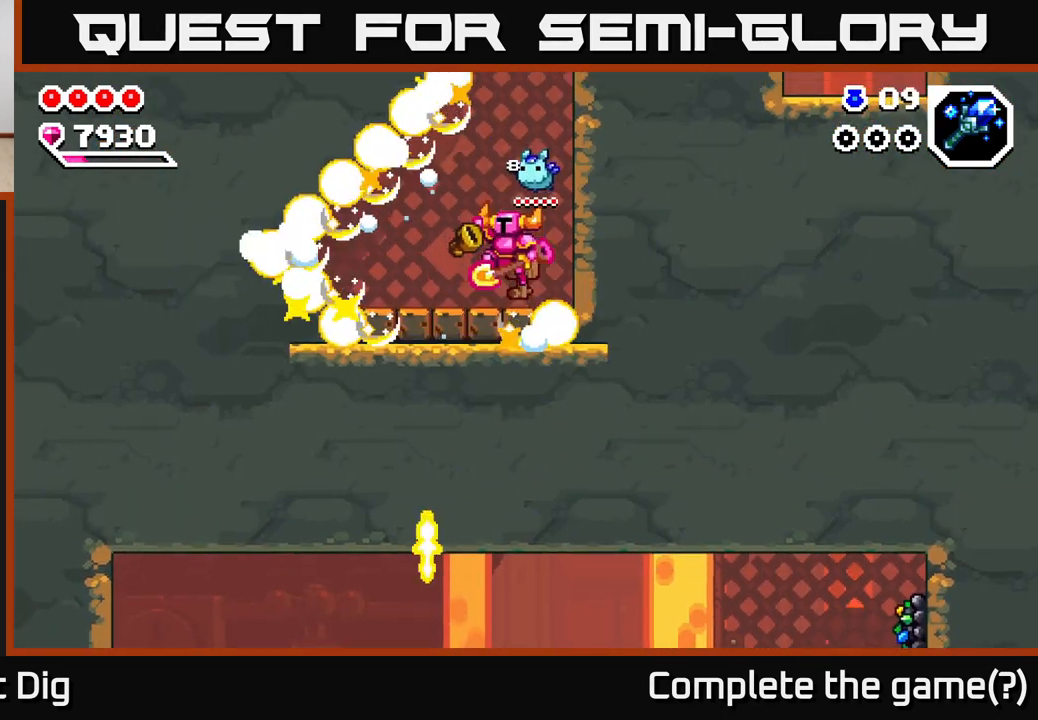
{"dt_ms": 500, "buttons": [], "left_stick": "left", "right_stick": "center", "events": [[417, "left_stick", "left"], [500, "A", "up"]]}
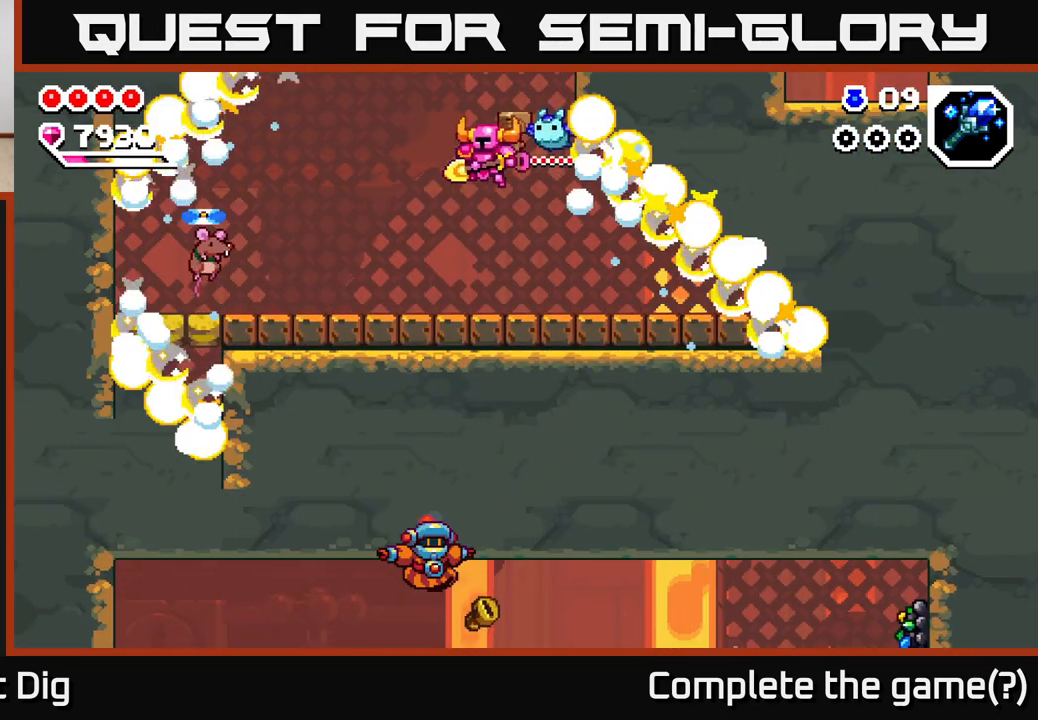
{"dt_ms": 500, "buttons": [], "left_stick": "center", "right_stick": "center", "events": [[117, "left_stick", "center"], [333, "left_stick", "right"], [500, "left_stick", "center"]]}
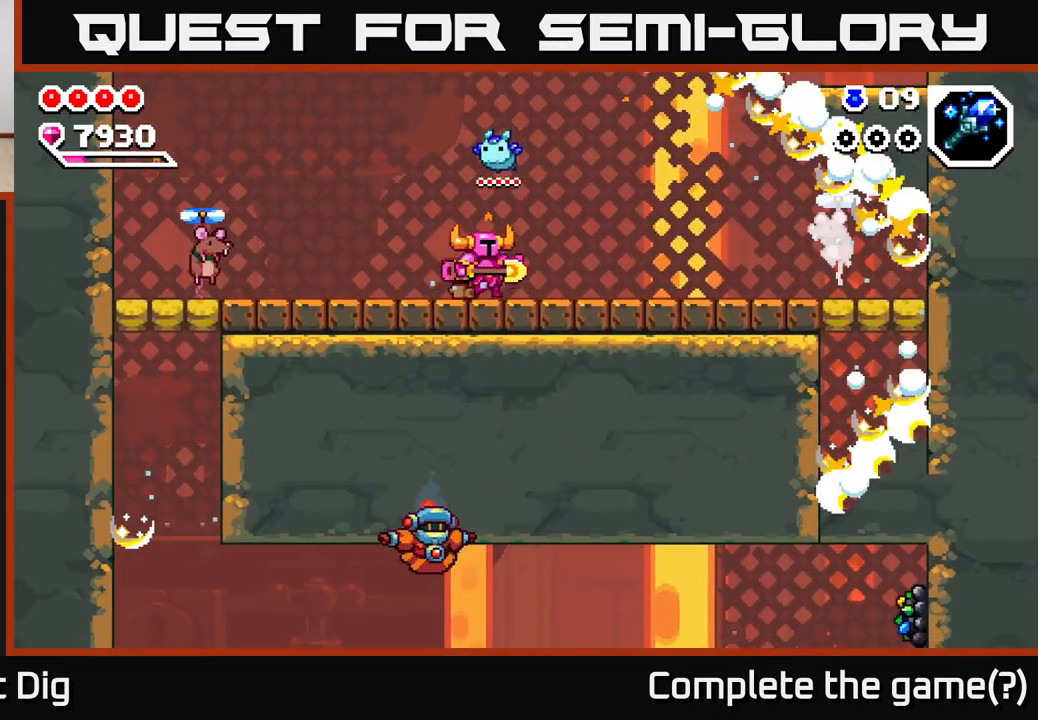
{"dt_ms": 500, "buttons": [], "left_stick": "right", "right_stick": "center", "events": [[167, "left_stick", "right"]]}
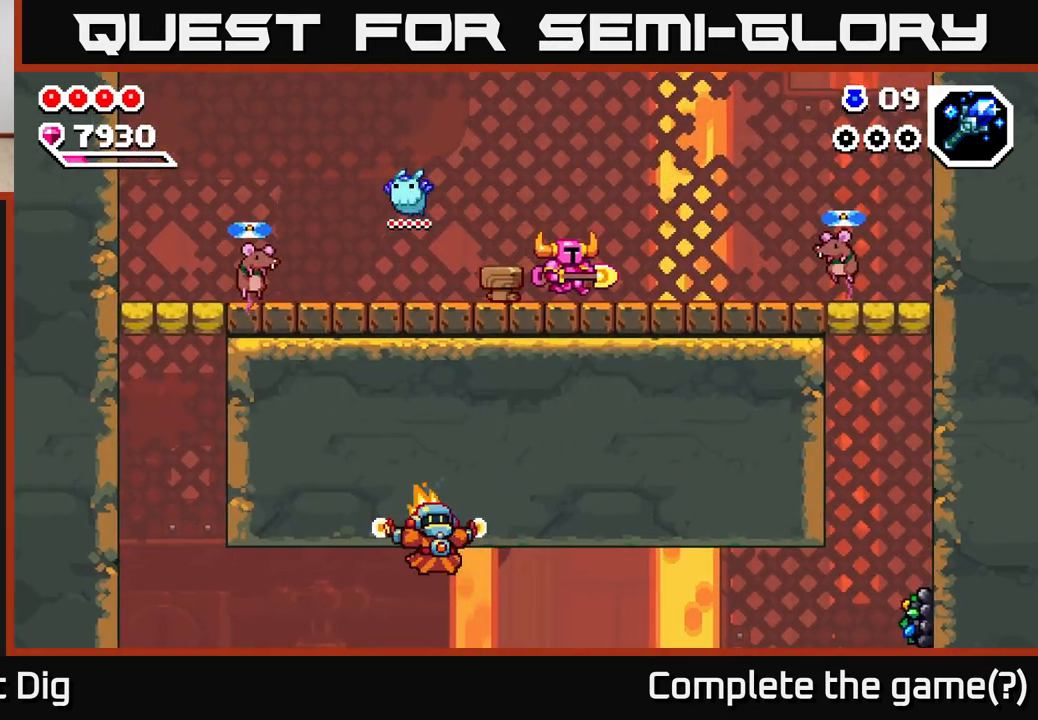
{"dt_ms": 500, "buttons": ["A"], "left_stick": "right", "right_stick": "center", "events": [[333, "A", "down"]]}
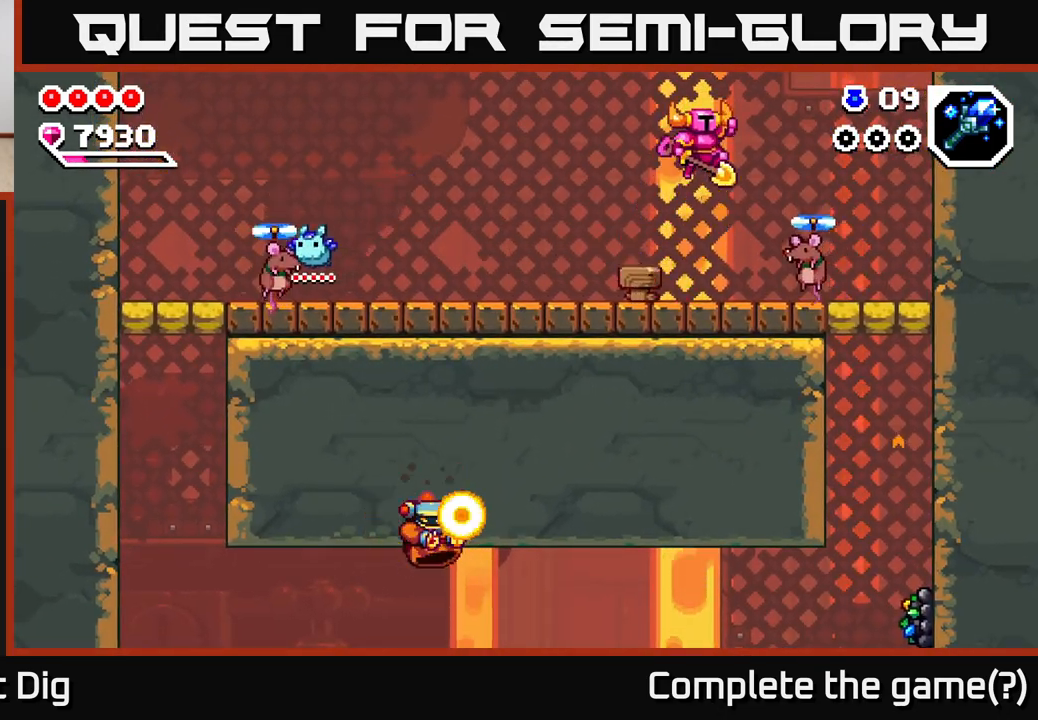
{"dt_ms": 500, "buttons": ["A"], "left_stick": "down", "right_stick": "center", "events": [[83, "left_stick", "down-right"], [417, "left_stick", "down"]]}
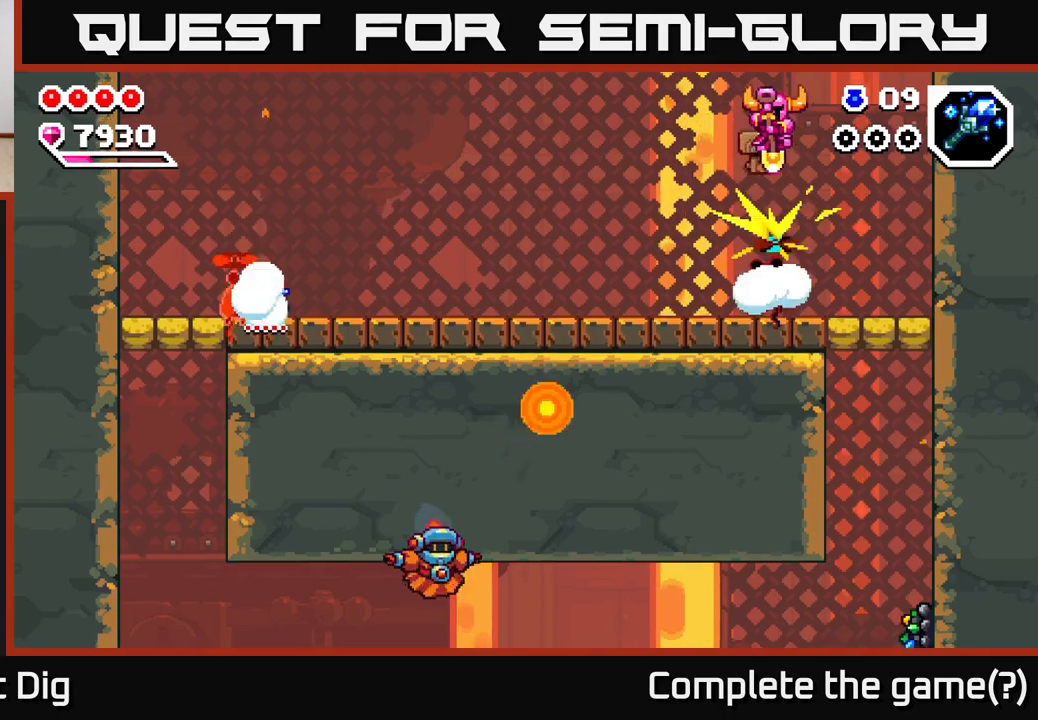
{"dt_ms": 500, "buttons": ["A"], "left_stick": "down-left", "right_stick": "center", "events": [[33, "left_stick", "down-right"], [317, "left_stick", "left"], [417, "left_stick", "down-left"]]}
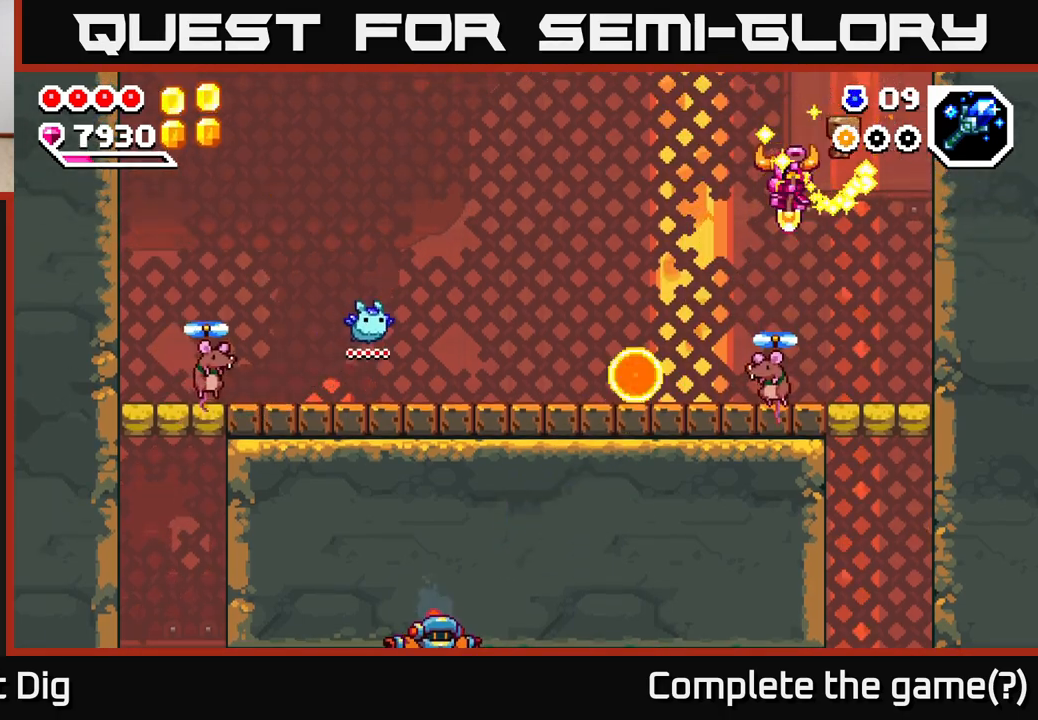
{"dt_ms": 500, "buttons": ["A"], "left_stick": "left", "right_stick": "center", "events": [[67, "left_stick", "down"], [267, "left_stick", "left"]]}
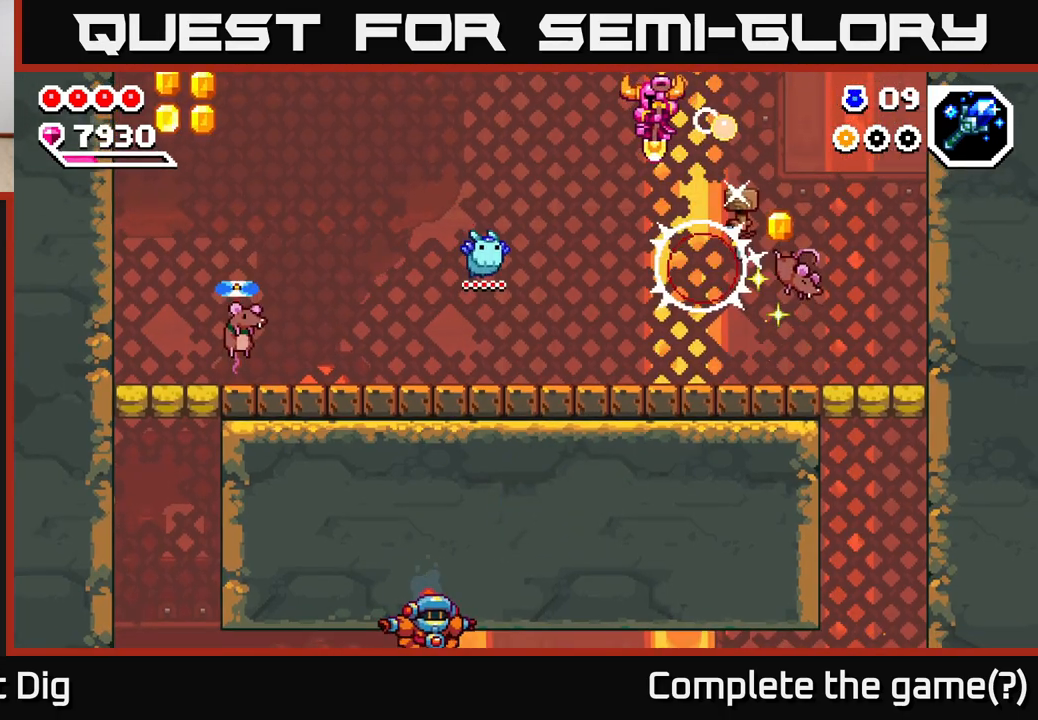
{"dt_ms": 500, "buttons": [], "left_stick": "right", "right_stick": "center", "events": [[167, "A", "up"], [217, "left_stick", "down"], [267, "left_stick", "right"]]}
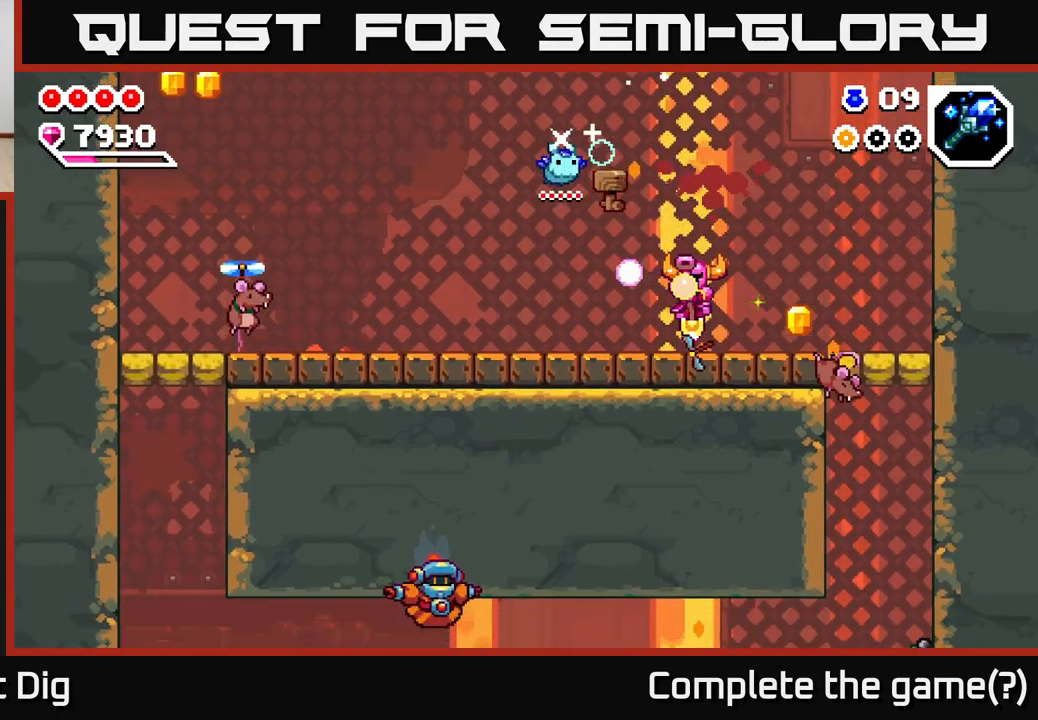
{"dt_ms": 500, "buttons": [], "left_stick": "left", "right_stick": "center", "events": [[317, "left_stick", "left"]]}
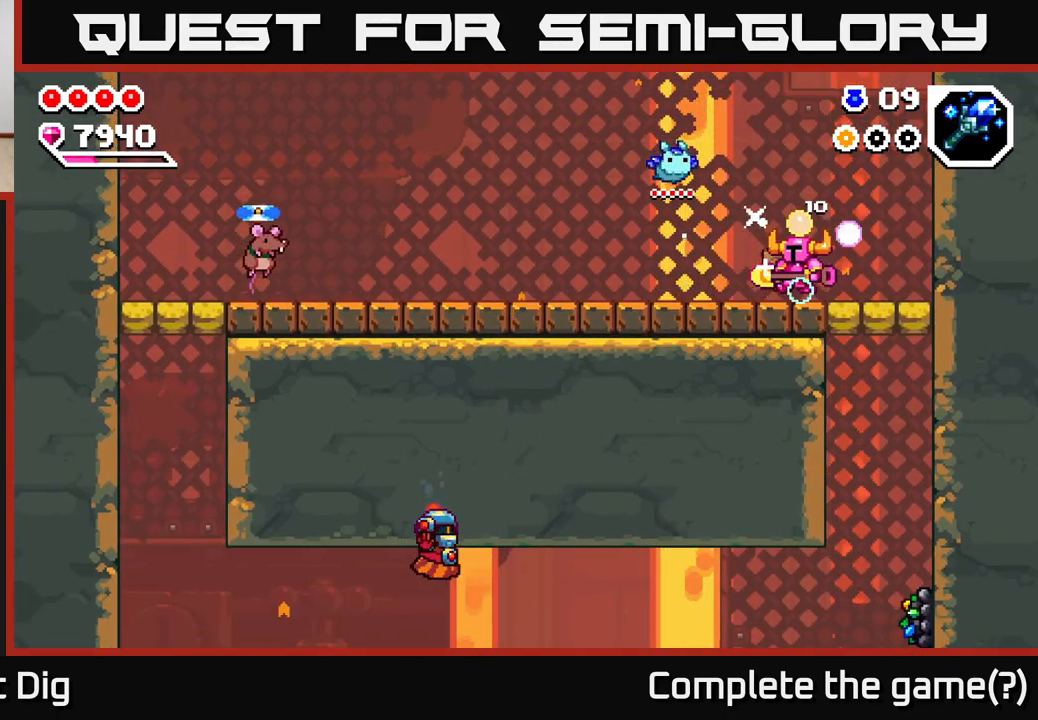
{"dt_ms": 500, "buttons": [], "left_stick": "left", "right_stick": "center", "events": []}
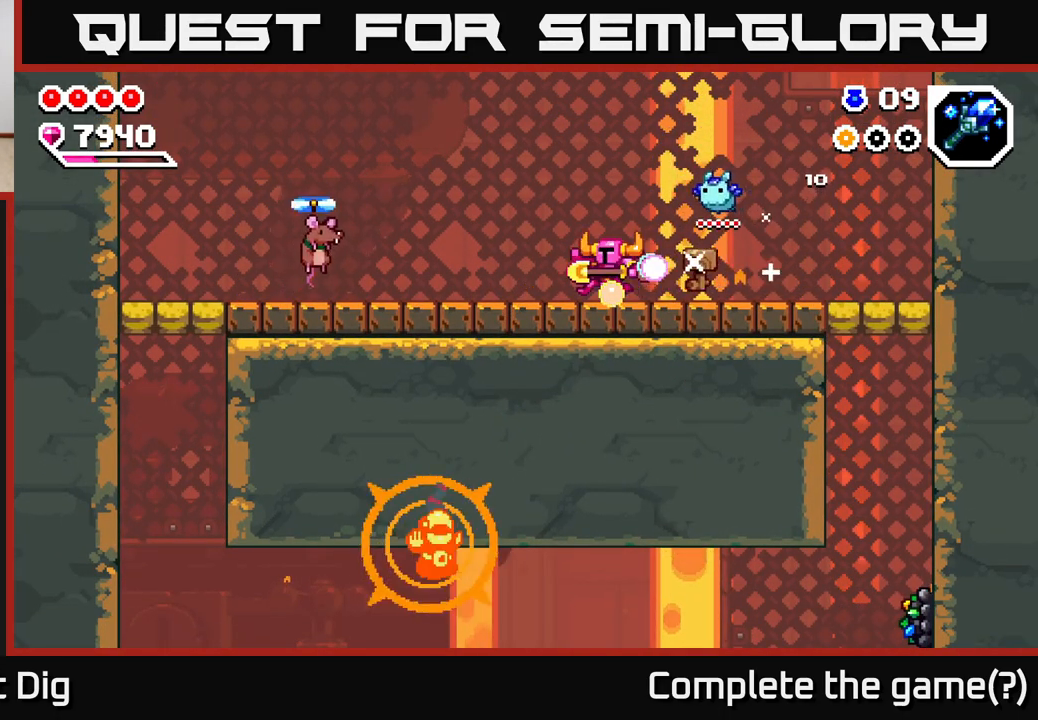
{"dt_ms": 500, "buttons": [], "left_stick": "left", "right_stick": "center", "events": [[367, "X", "down"], [483, "X", "up"]]}
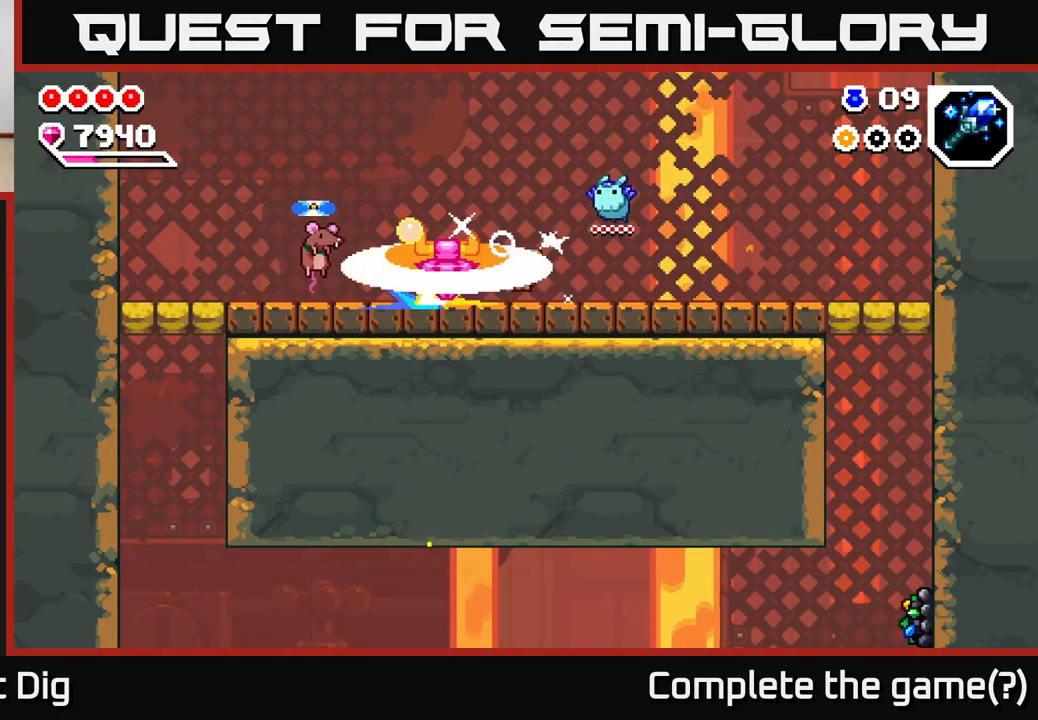
{"dt_ms": 1000, "buttons": [], "left_stick": "left", "right_stick": "center", "events": [[33, "left_stick", "center"], [167, "left_stick", "left"], [350, "X", "down"], [350, "left_stick", "center"], [467, "X", "up"], [500, "left_stick", "left"], [583, "left_stick", "center"], [733, "left_stick", "left"]]}
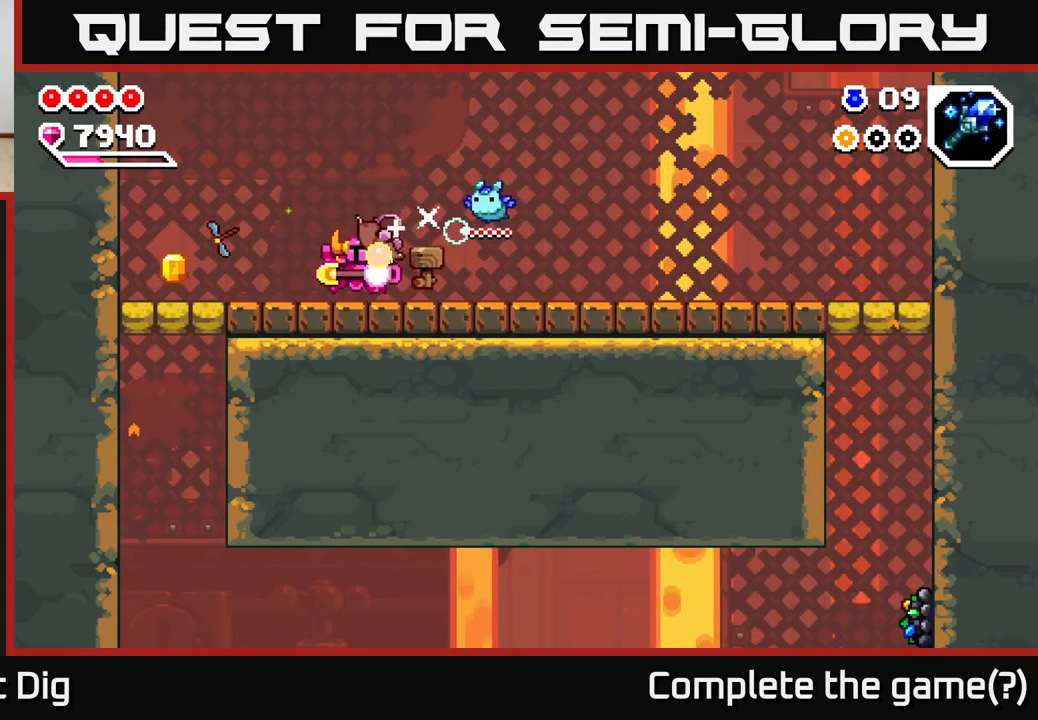
{"dt_ms": 500, "buttons": [], "left_stick": "right", "right_stick": "center", "events": [[400, "left_stick", "right"]]}
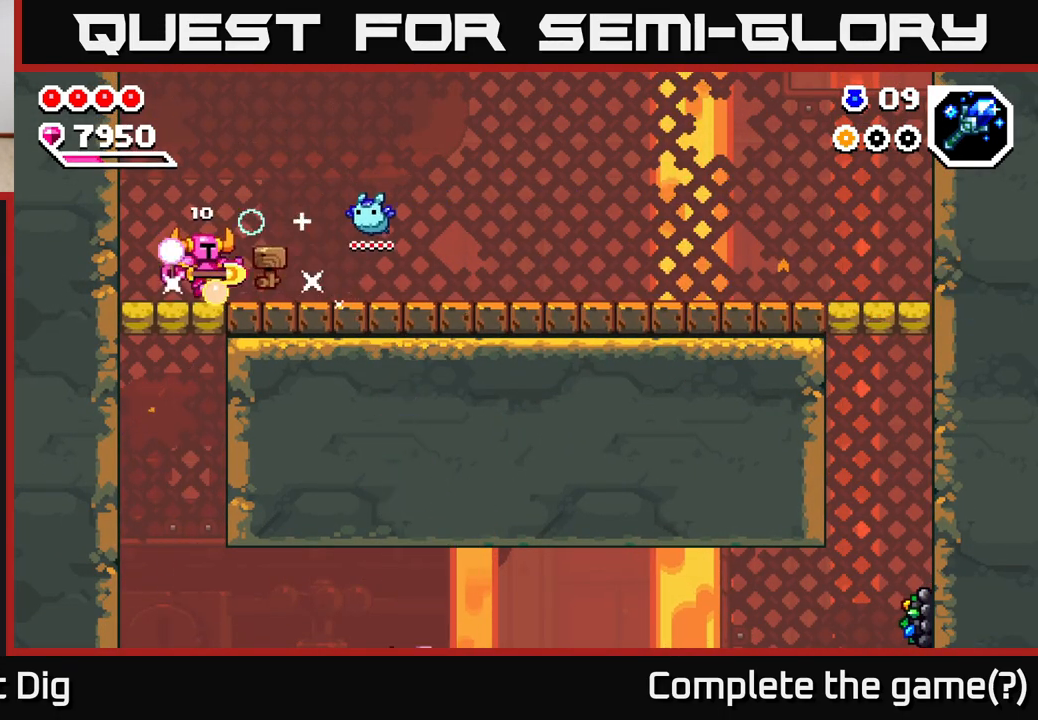
{"dt_ms": 500, "buttons": [], "left_stick": "right", "right_stick": "center", "events": []}
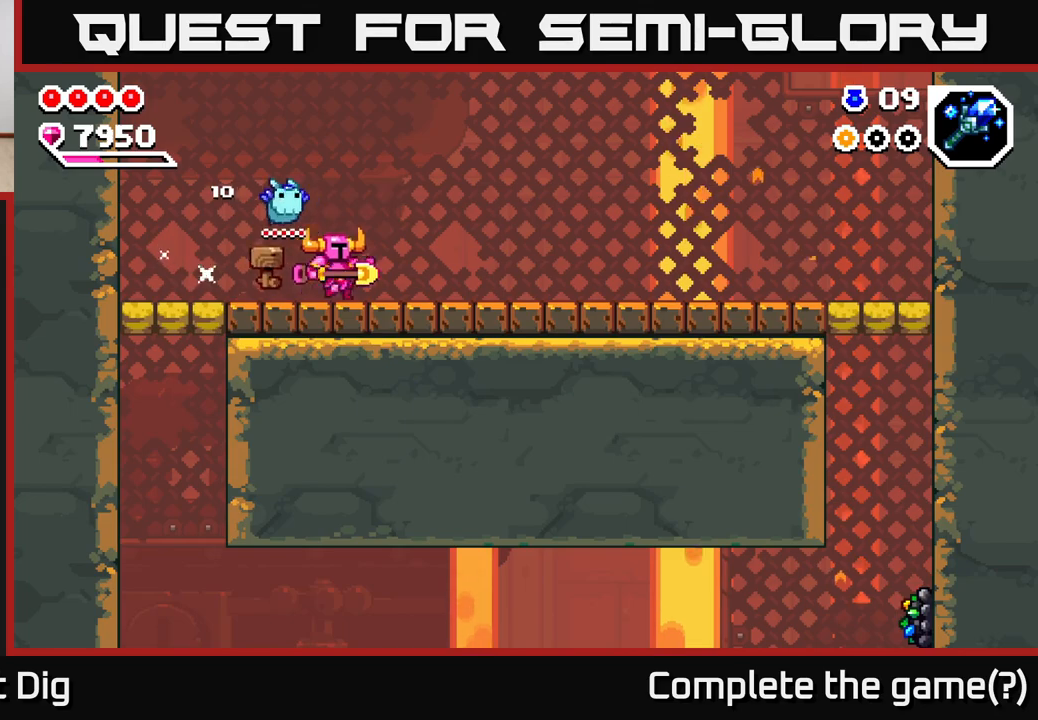
{"dt_ms": 500, "buttons": [], "left_stick": "right", "right_stick": "center", "events": []}
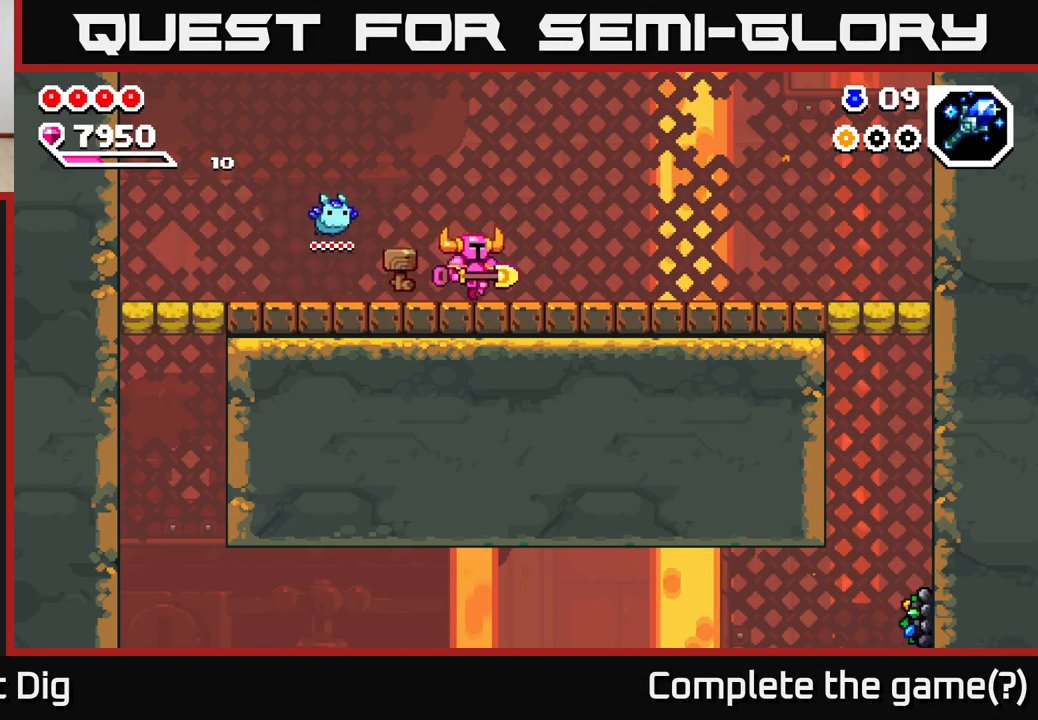
{"dt_ms": 500, "buttons": [], "left_stick": "right", "right_stick": "center", "events": []}
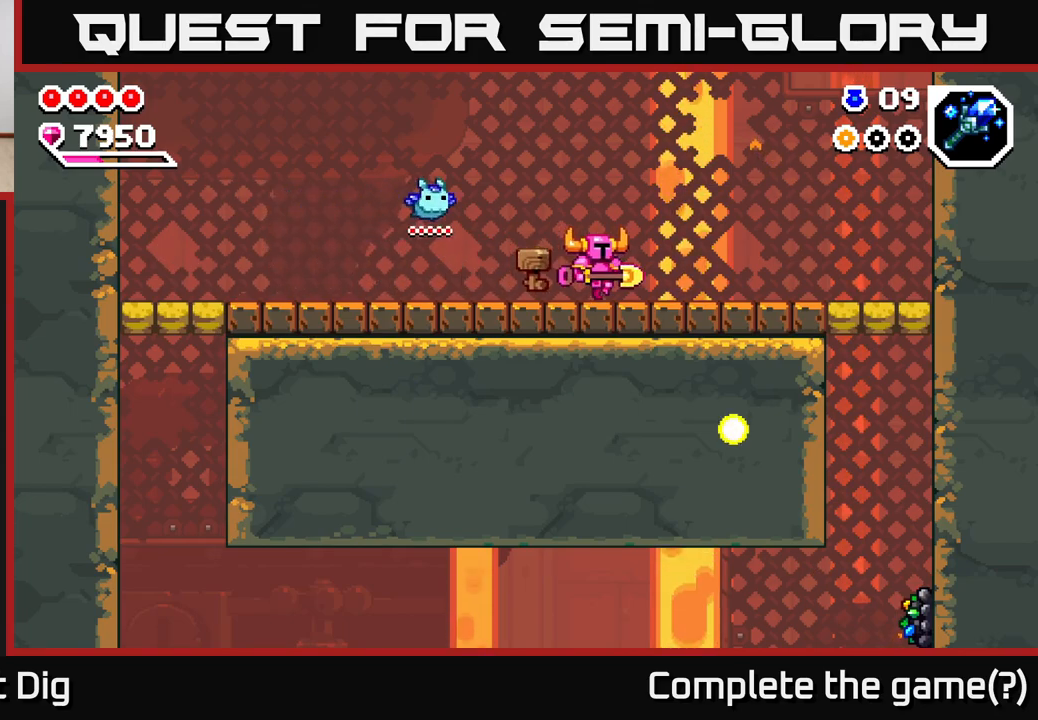
{"dt_ms": 500, "buttons": [], "left_stick": "right", "right_stick": "center", "events": []}
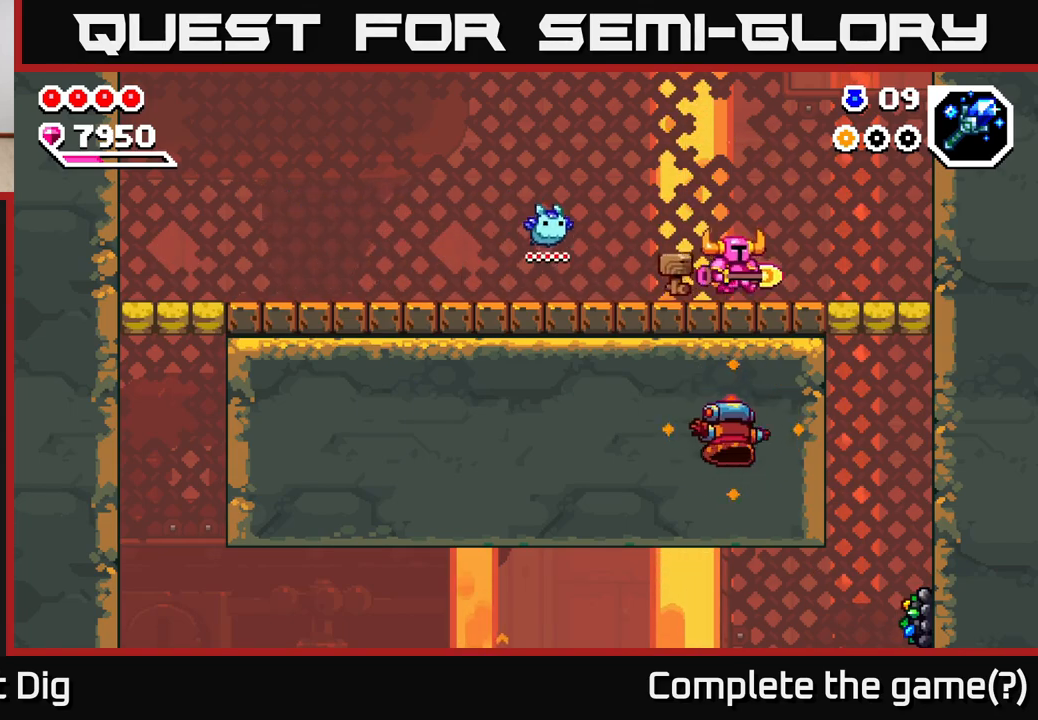
{"dt_ms": 500, "buttons": [], "left_stick": "right", "right_stick": "center", "events": [[200, "left_stick", "left"], [383, "left_stick", "right"]]}
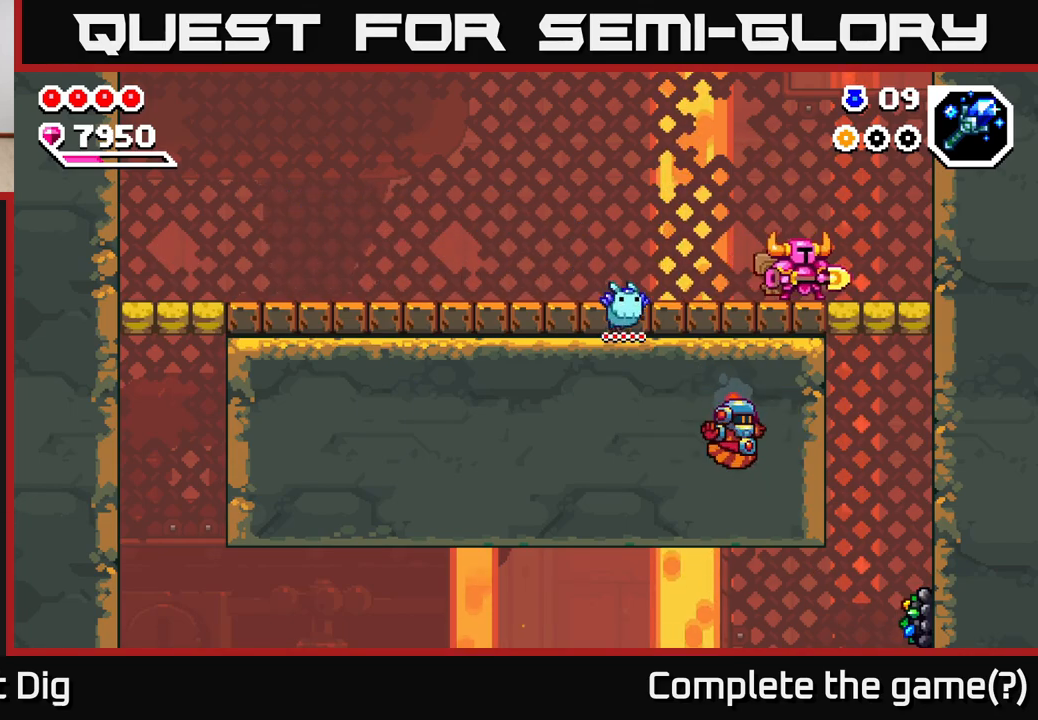
{"dt_ms": 500, "buttons": [], "left_stick": "center", "right_stick": "center", "events": [[267, "left_stick", "down"], [317, "X", "down"], [400, "X", "up"], [483, "left_stick", "center"]]}
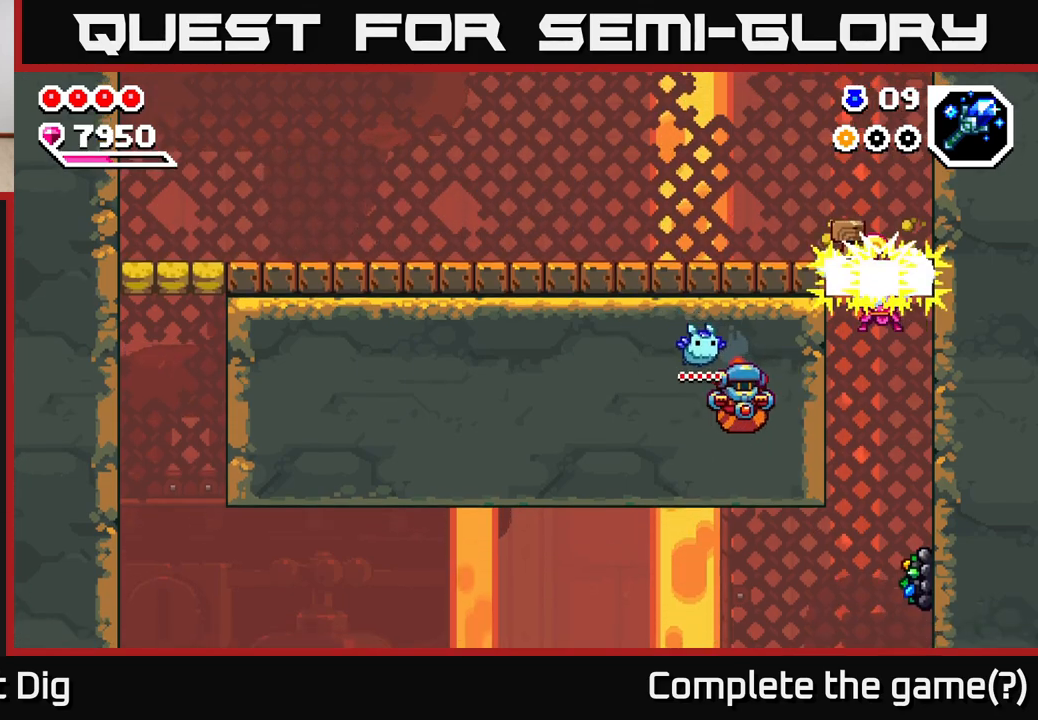
{"dt_ms": 500, "buttons": ["X"], "left_stick": "right", "right_stick": "center", "events": [[400, "X", "down"], [433, "left_stick", "right"]]}
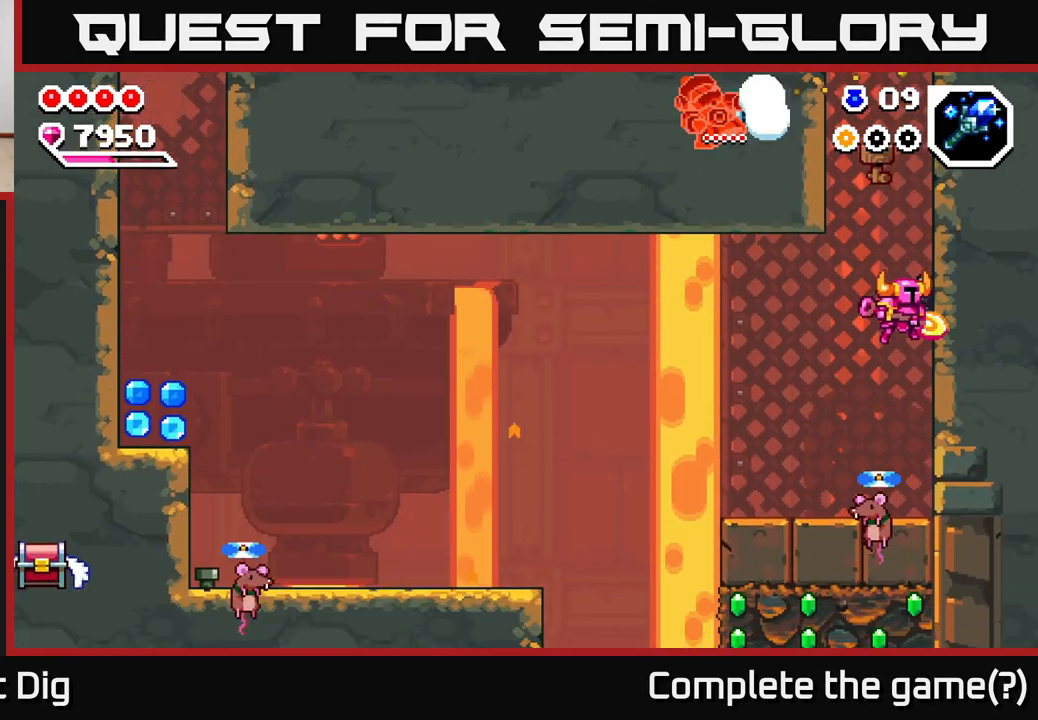
{"dt_ms": 500, "buttons": ["A"], "left_stick": "left", "right_stick": "center", "events": [[50, "X", "up"], [50, "left_stick", "center"], [183, "left_stick", "left"], [200, "A", "down"], [350, "X", "down"], [483, "X", "up"]]}
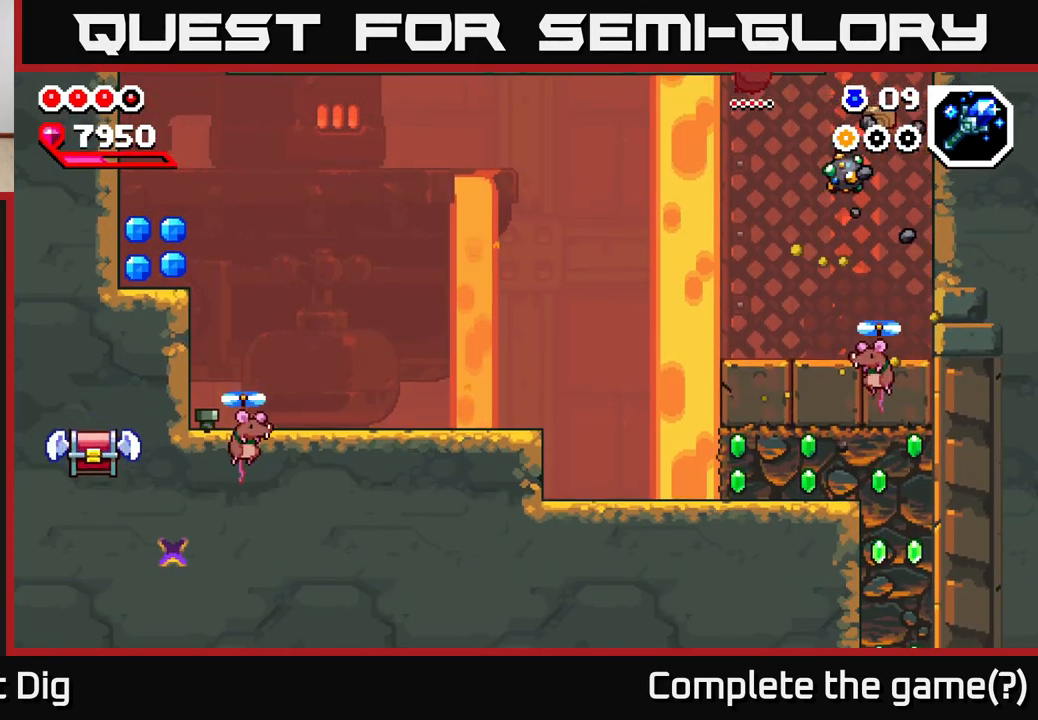
{"dt_ms": 500, "buttons": [], "left_stick": "right", "right_stick": "center", "events": [[67, "A", "up"], [133, "left_stick", "center"], [217, "left_stick", "right"], [350, "X", "down"], [450, "X", "up"]]}
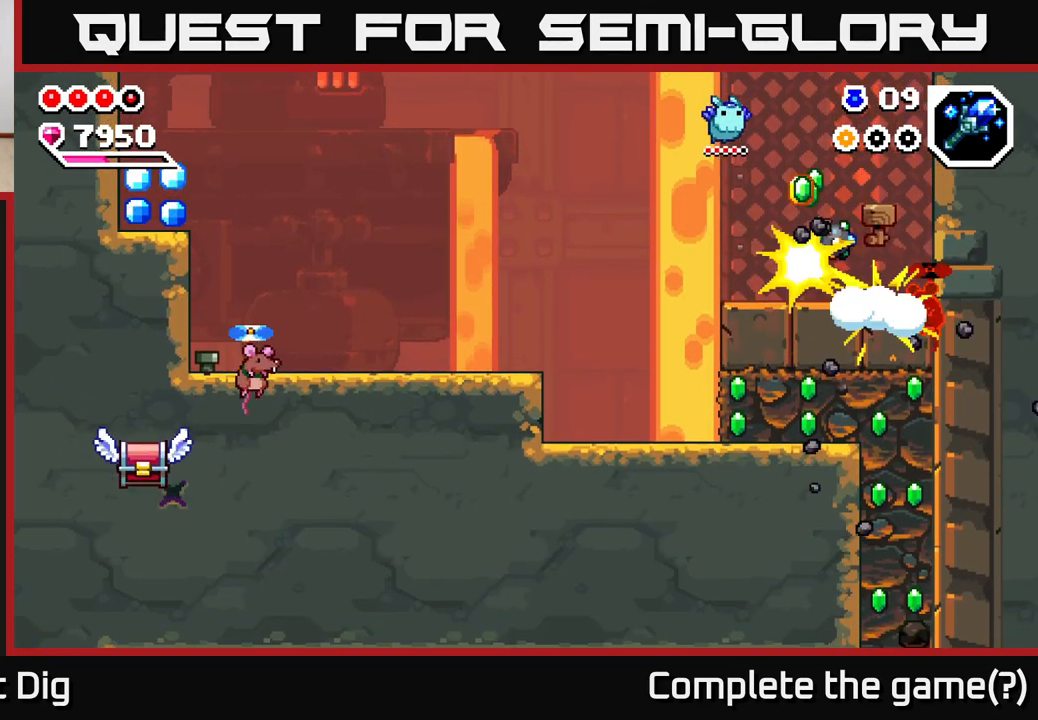
{"dt_ms": 500, "buttons": ["X"], "left_stick": "right", "right_stick": "center", "events": [[33, "X", "down"], [133, "X", "up"], [217, "X", "down"], [250, "left_stick", "center"], [317, "X", "up"], [417, "X", "down"], [433, "left_stick", "right"]]}
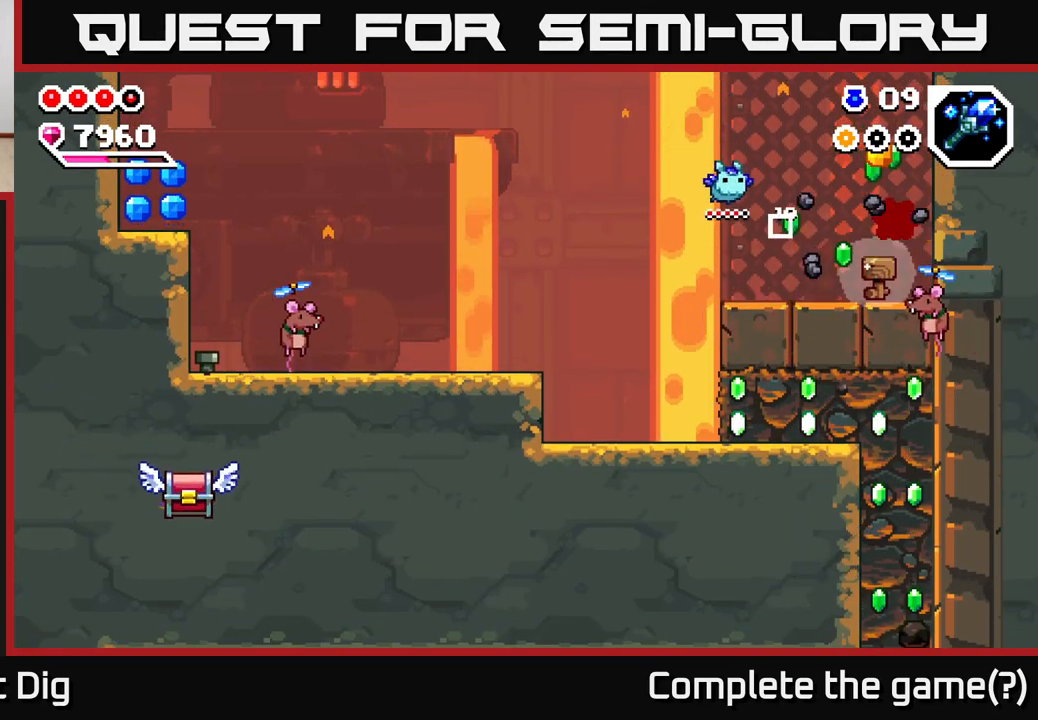
{"dt_ms": 500, "buttons": [], "left_stick": "center", "right_stick": "center", "events": [[17, "X", "up"], [117, "X", "down"], [133, "left_stick", "center"], [217, "X", "up"], [283, "left_stick", "right"], [367, "X", "down"], [483, "X", "up"], [483, "left_stick", "center"]]}
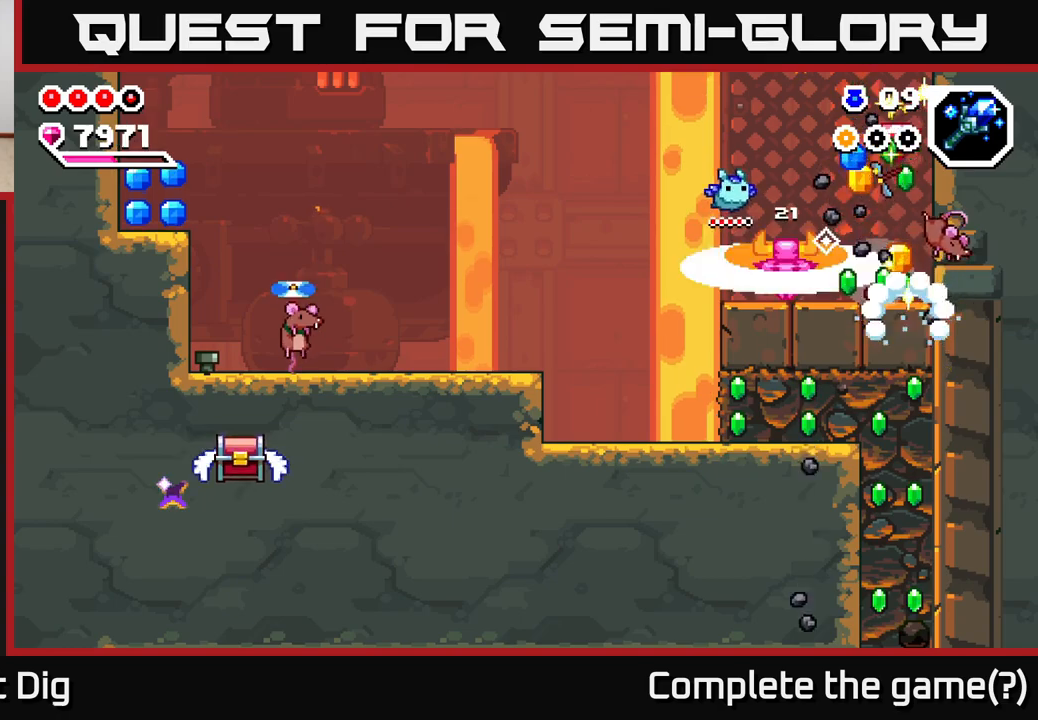
{"dt_ms": 500, "buttons": [], "left_stick": "right", "right_stick": "center", "events": [[150, "left_stick", "right"]]}